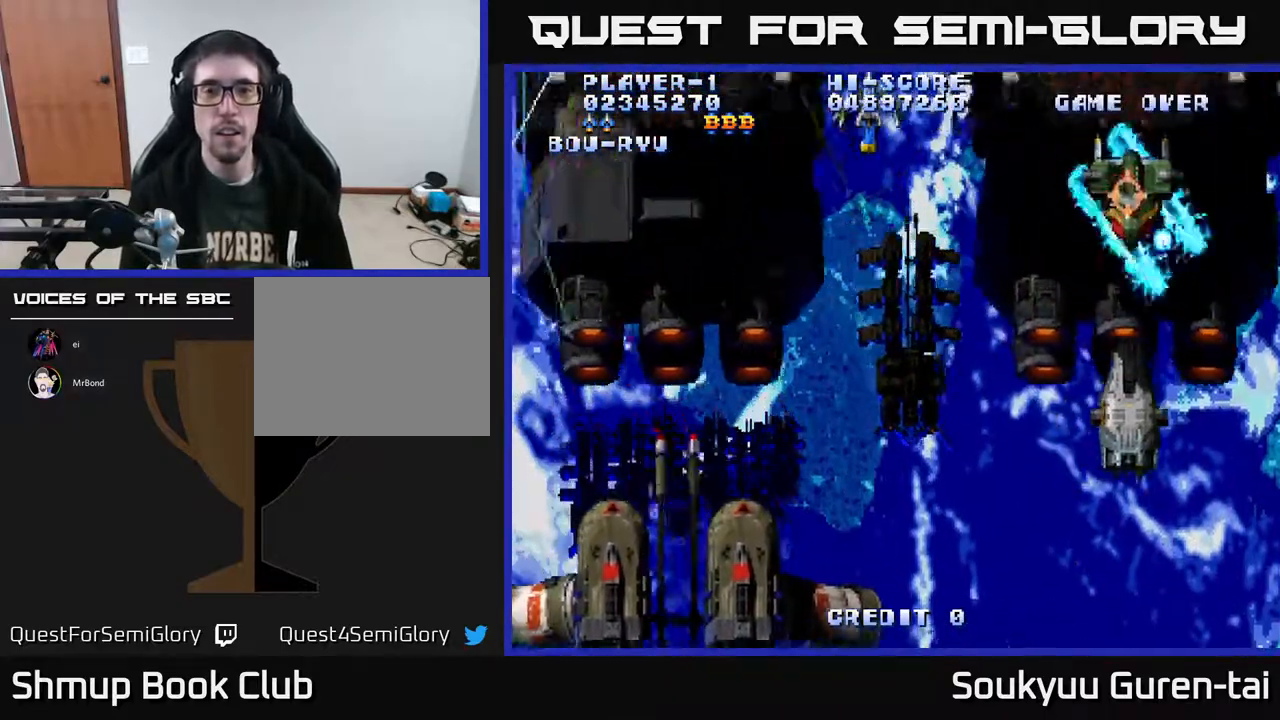
Gameplay with a controller (Xbox layout); each line is a JSON object with the inputs held at the frame after it. "events" lists button and stick changes between this image and that frame as [ms after this image, input, new state], when the widget could be followed in between. Not read: L2 L3 R2 R3 left_stick.
{"buttons": ["A", "DPAD_RIGHT"], "right_stick": "center", "events": [[350, "DPAD_LEFT", "up"], [383, "DPAD_RIGHT", "down"]]}
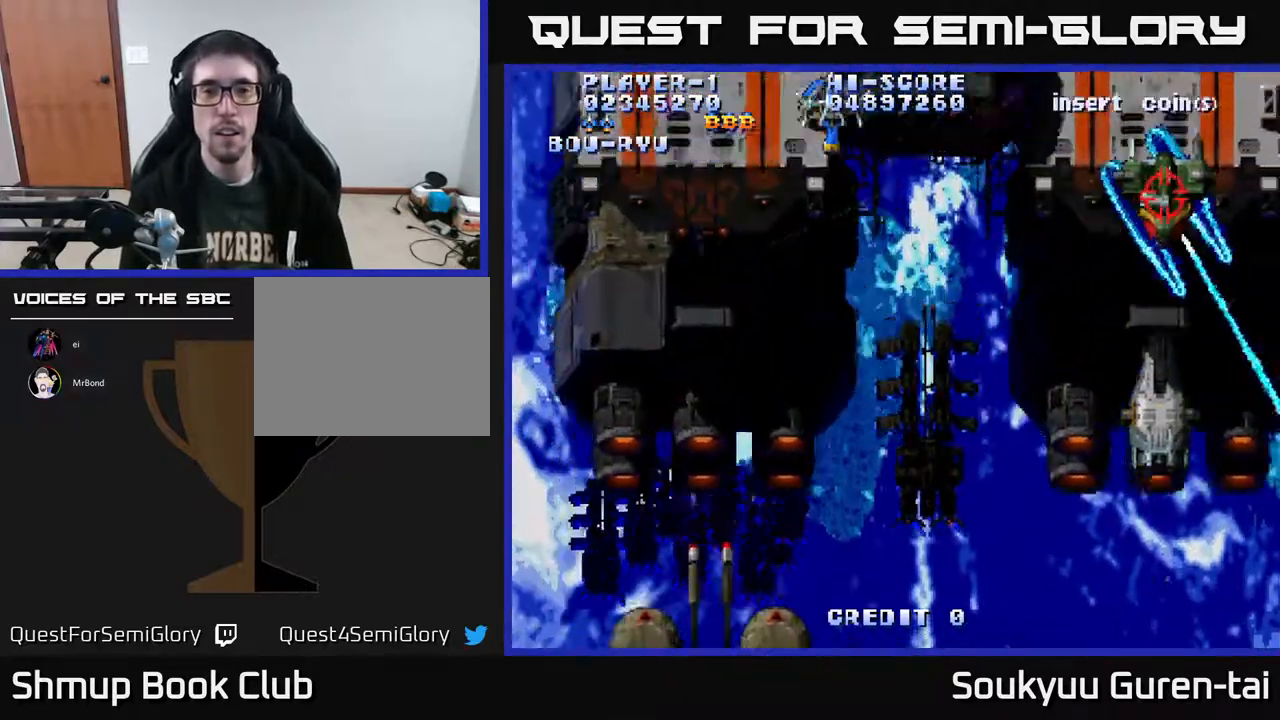
{"buttons": ["A", "DPAD_UP", "DPAD_LEFT"], "right_stick": "center", "events": [[467, "DPAD_RIGHT", "up"], [500, "DPAD_LEFT", "down"], [500, "DPAD_UP", "down"]]}
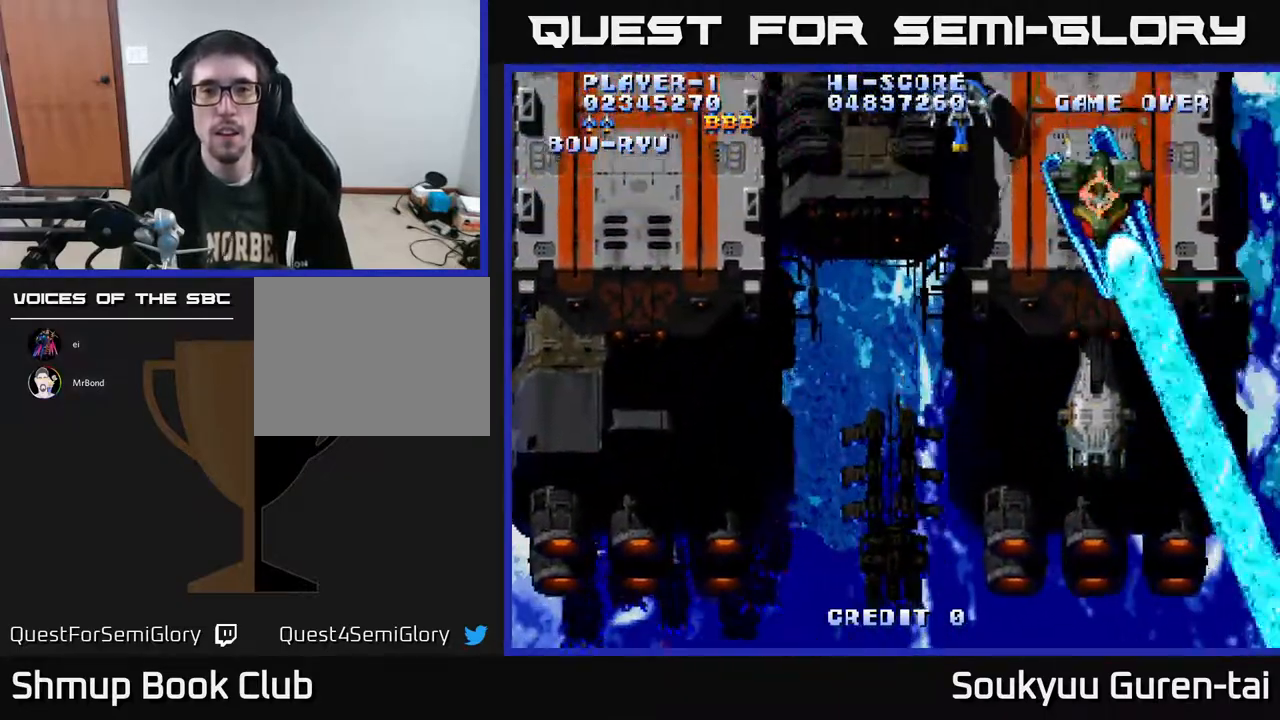
{"buttons": ["A", "DPAD_LEFT"], "right_stick": "center", "events": [[100, "DPAD_UP", "up"]]}
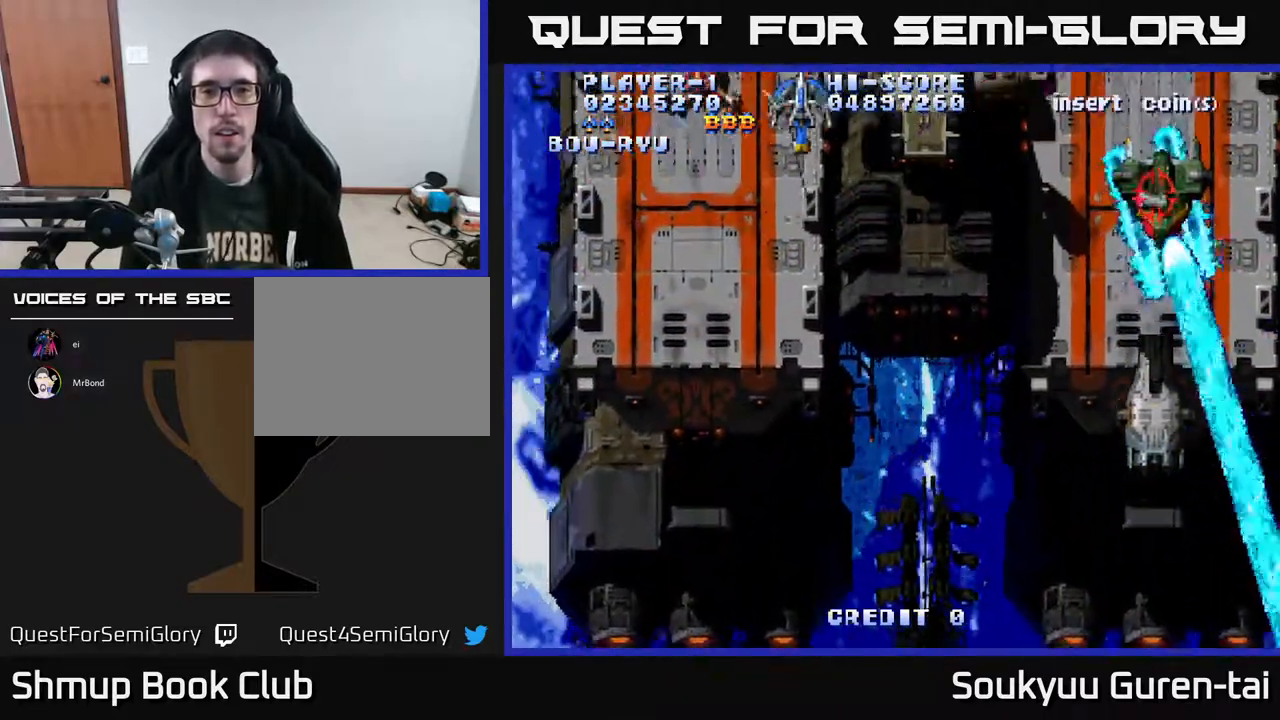
{"buttons": ["A", "DPAD_DOWN", "DPAD_RIGHT"], "right_stick": "center", "events": [[150, "DPAD_LEFT", "up"], [167, "DPAD_RIGHT", "down"], [400, "DPAD_DOWN", "down"]]}
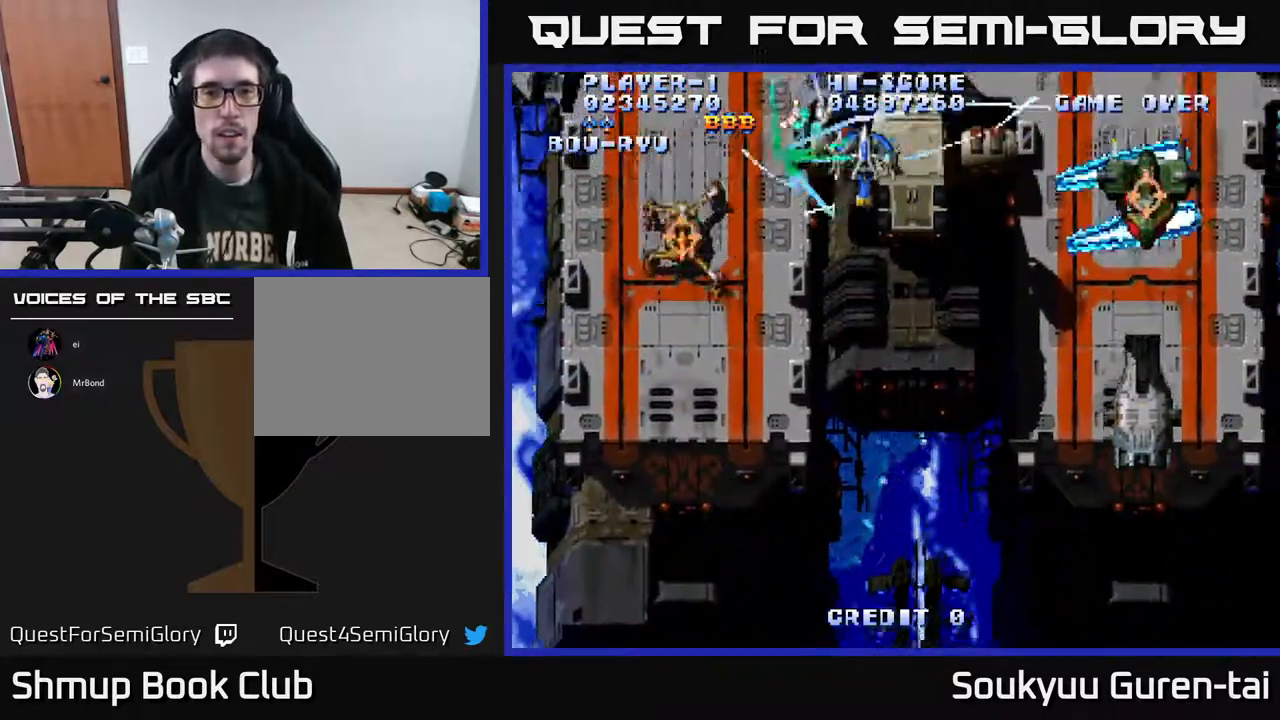
{"buttons": ["A", "DPAD_RIGHT"], "right_stick": "center", "events": [[17, "DPAD_RIGHT", "up"], [33, "DPAD_RIGHT", "down"], [50, "DPAD_RIGHT", "up"], [450, "DPAD_RIGHT", "down"], [500, "DPAD_DOWN", "up"]]}
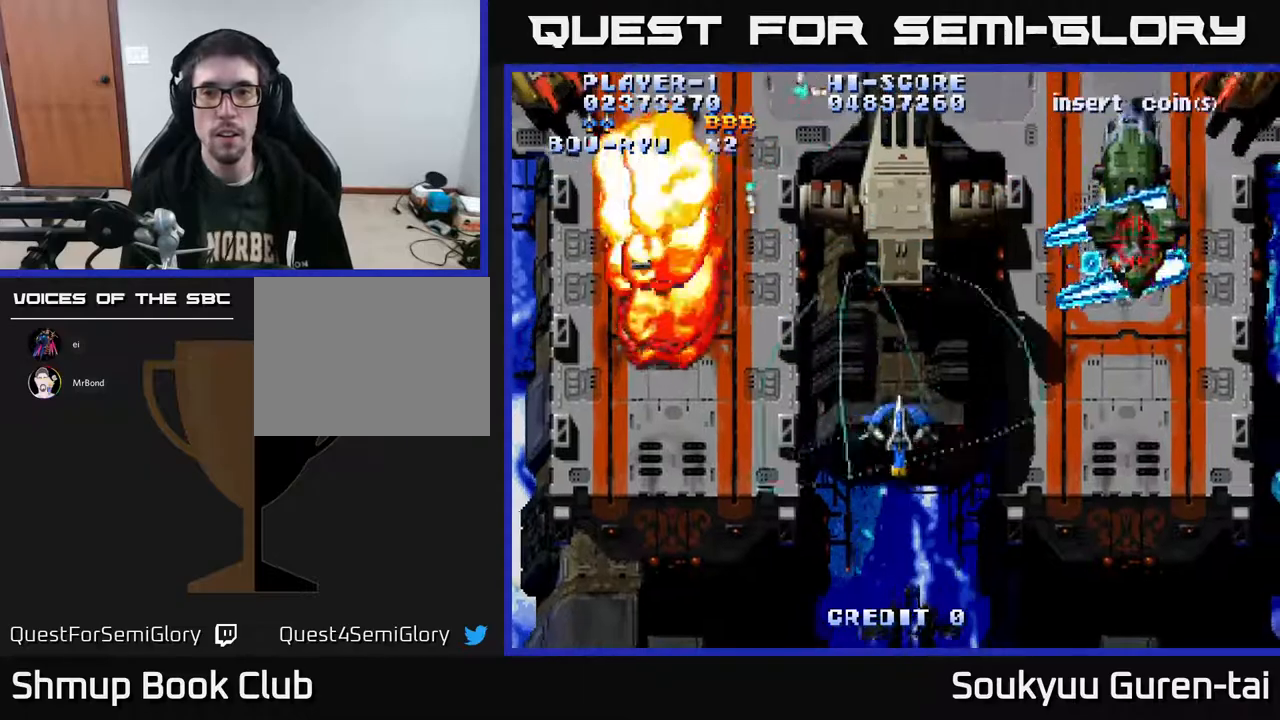
{"buttons": ["A", "DPAD_RIGHT"], "right_stick": "center", "events": [[333, "DPAD_DOWN", "down"], [433, "DPAD_DOWN", "up"]]}
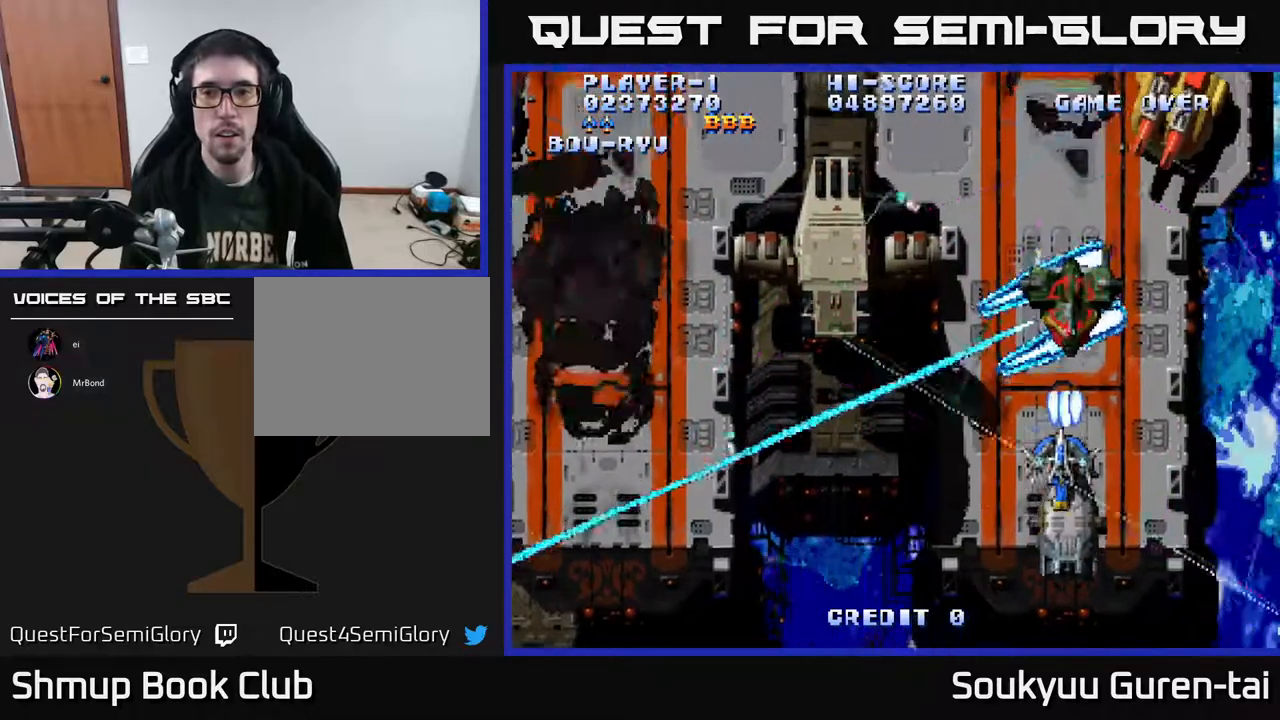
{"buttons": ["A", "DPAD_UP", "DPAD_RIGHT"], "right_stick": "center", "events": [[200, "DPAD_UP", "down"]]}
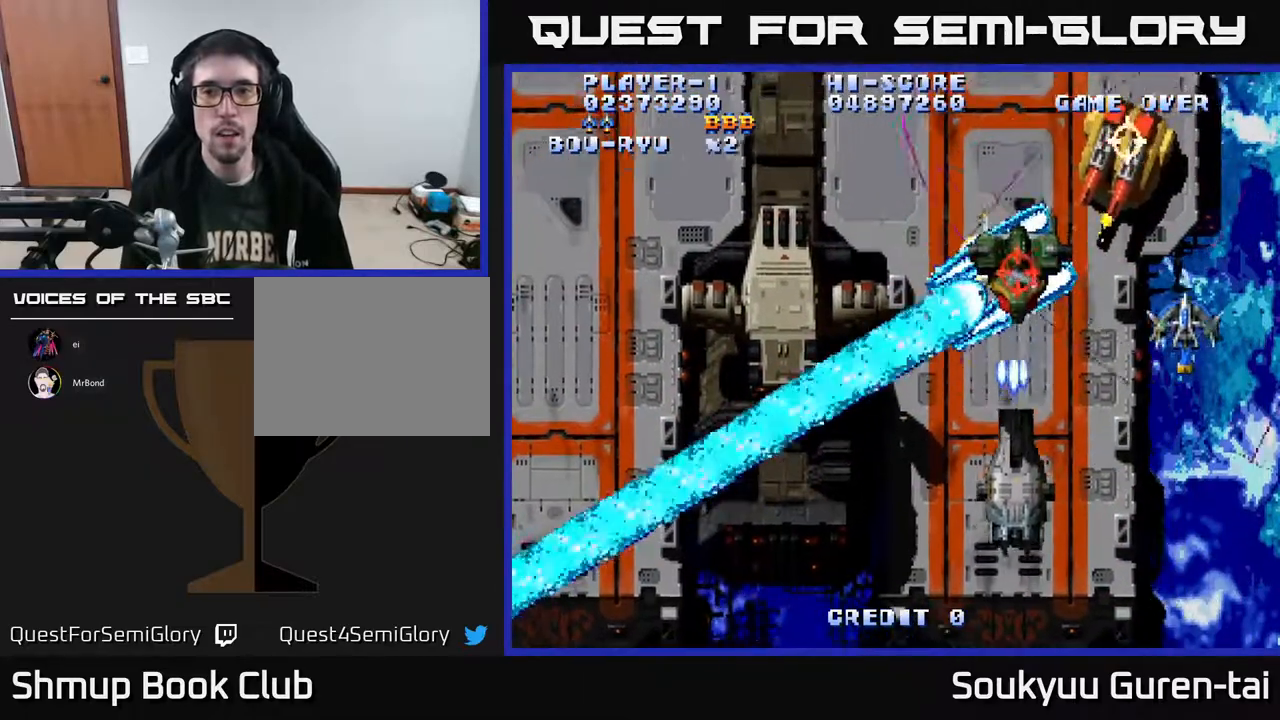
{"buttons": ["A", "DPAD_UP", "DPAD_RIGHT"], "right_stick": "center", "events": [[83, "DPAD_RIGHT", "up"], [133, "DPAD_LEFT", "down"], [417, "DPAD_LEFT", "up"], [467, "DPAD_RIGHT", "down"]]}
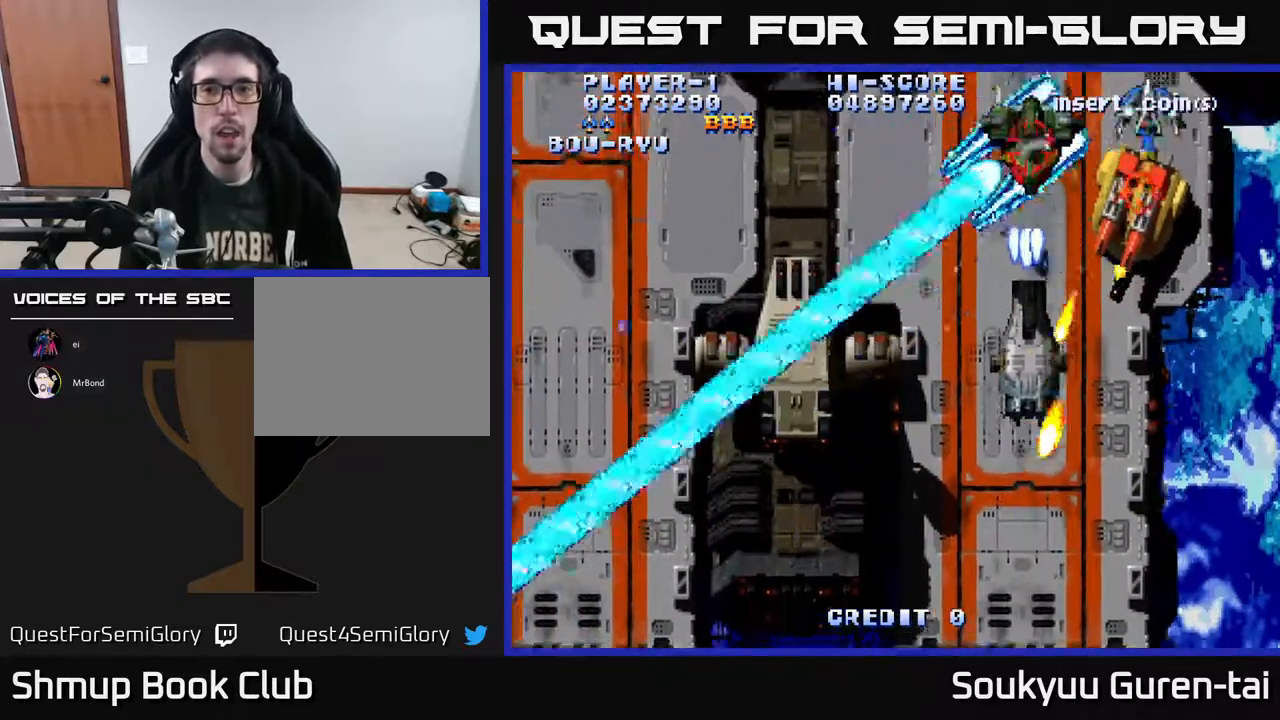
{"buttons": ["A", "DPAD_DOWN"], "right_stick": "center", "events": [[100, "DPAD_UP", "up"], [117, "DPAD_DOWN", "down"], [200, "DPAD_RIGHT", "up"]]}
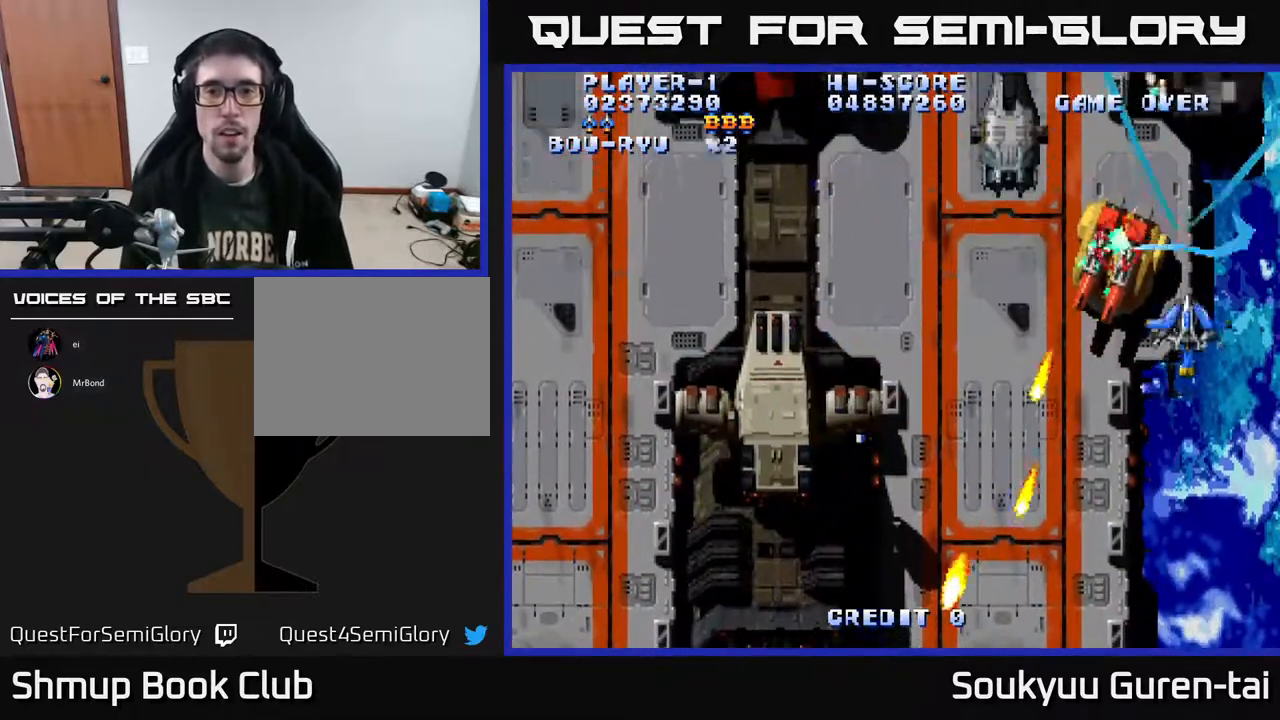
{"buttons": ["A", "DPAD_LEFT"], "right_stick": "center", "events": [[150, "DPAD_LEFT", "down"], [217, "DPAD_DOWN", "up"], [267, "DPAD_UP", "down"], [383, "DPAD_UP", "up"]]}
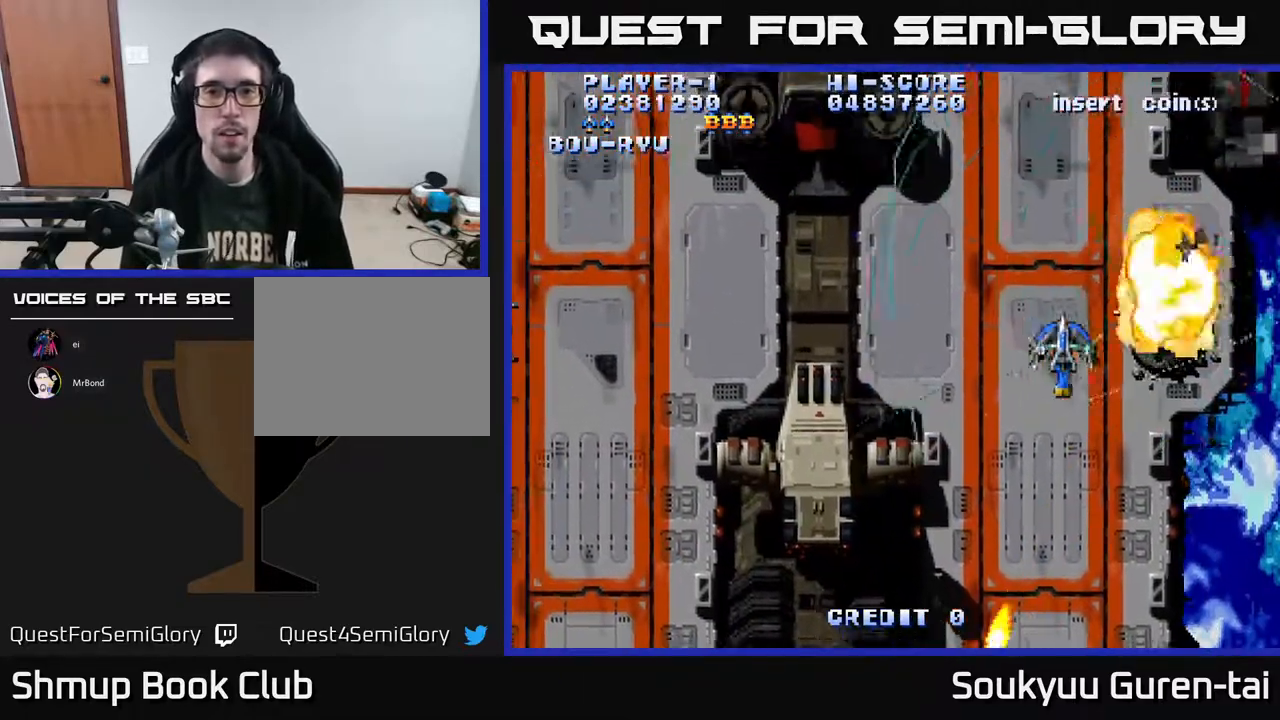
{"buttons": ["A", "DPAD_LEFT"], "right_stick": "center", "events": []}
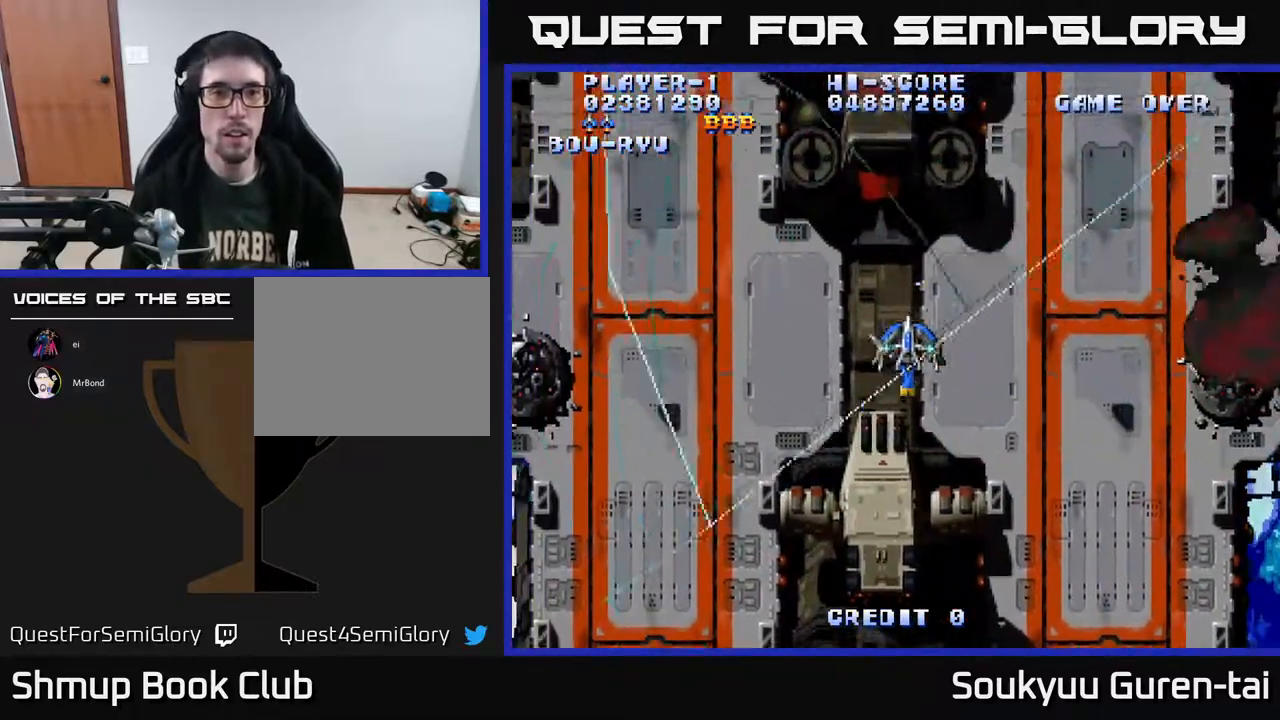
{"buttons": ["A", "DPAD_UP", "DPAD_LEFT"], "right_stick": "center", "events": [[483, "DPAD_UP", "down"]]}
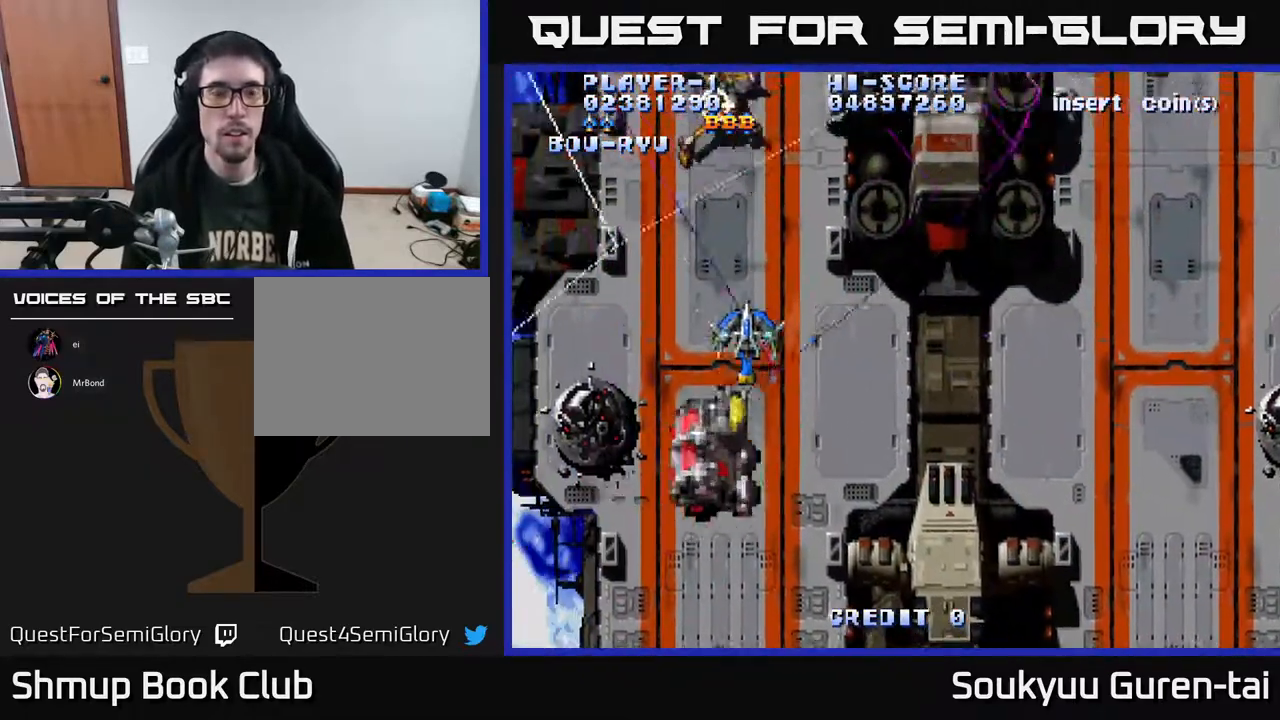
{"buttons": ["A", "DPAD_RIGHT"], "right_stick": "center", "events": [[67, "DPAD_LEFT", "up"], [100, "DPAD_RIGHT", "down"], [333, "DPAD_UP", "up"]]}
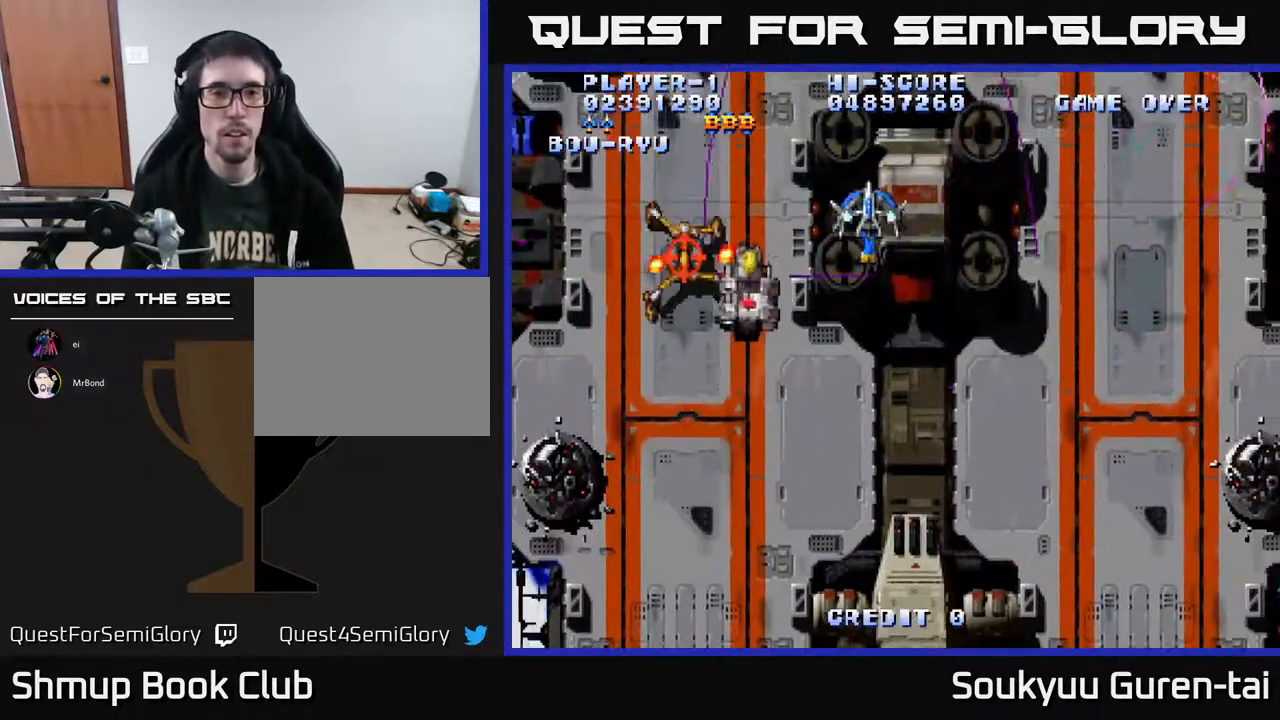
{"buttons": ["A", "DPAD_DOWN"], "right_stick": "center", "events": [[333, "DPAD_DOWN", "down"], [433, "DPAD_RIGHT", "up"]]}
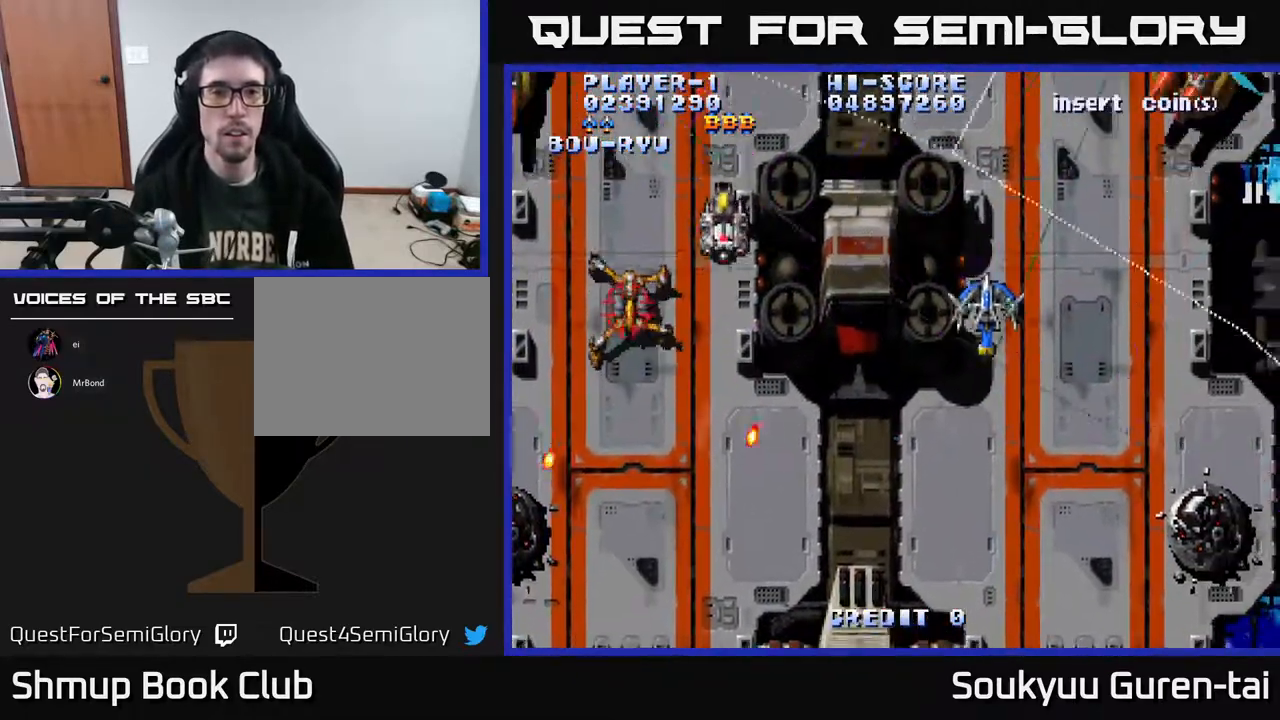
{"buttons": ["A", "DPAD_UP"], "right_stick": "center", "events": [[50, "DPAD_LEFT", "down"], [150, "DPAD_DOWN", "up"], [333, "DPAD_UP", "down"], [400, "DPAD_LEFT", "up"]]}
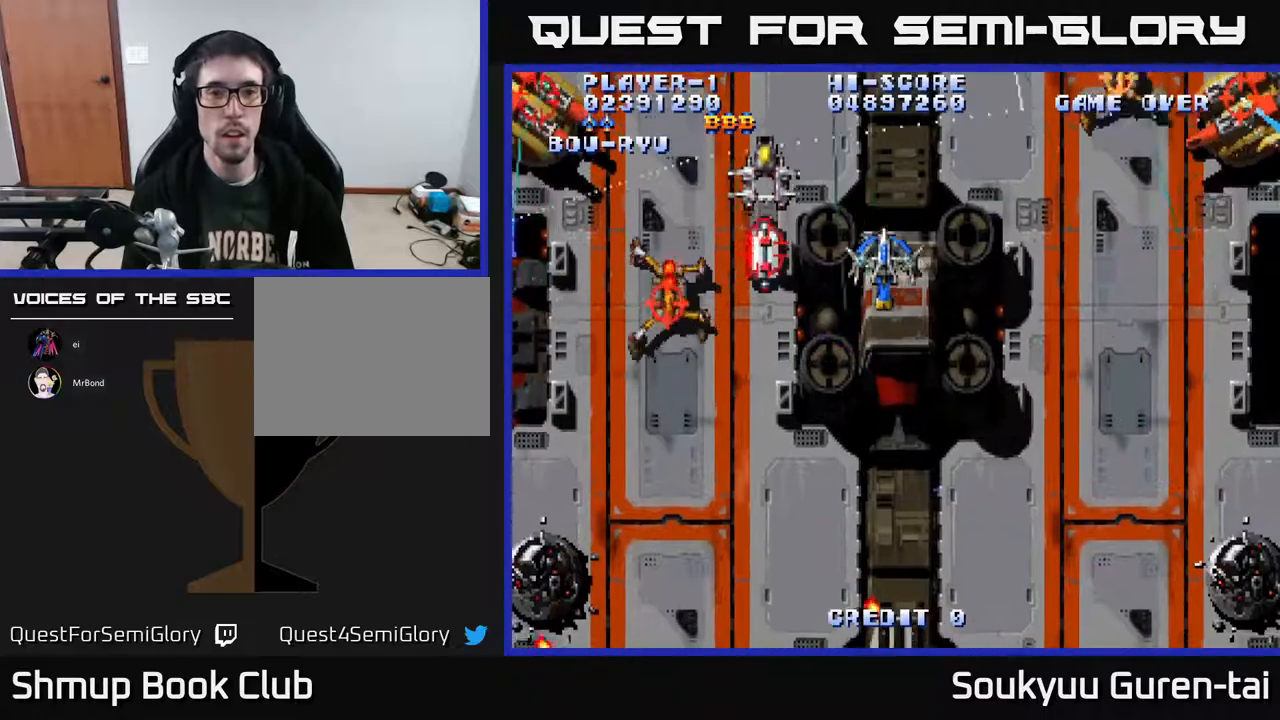
{"buttons": ["A", "DPAD_DOWN", "DPAD_RIGHT"], "right_stick": "center", "events": [[117, "DPAD_RIGHT", "down"], [117, "DPAD_UP", "up"], [167, "DPAD_RIGHT", "up"], [183, "DPAD_DOWN", "down"], [300, "DPAD_RIGHT", "down"], [333, "DPAD_RIGHT", "up"], [483, "DPAD_RIGHT", "down"]]}
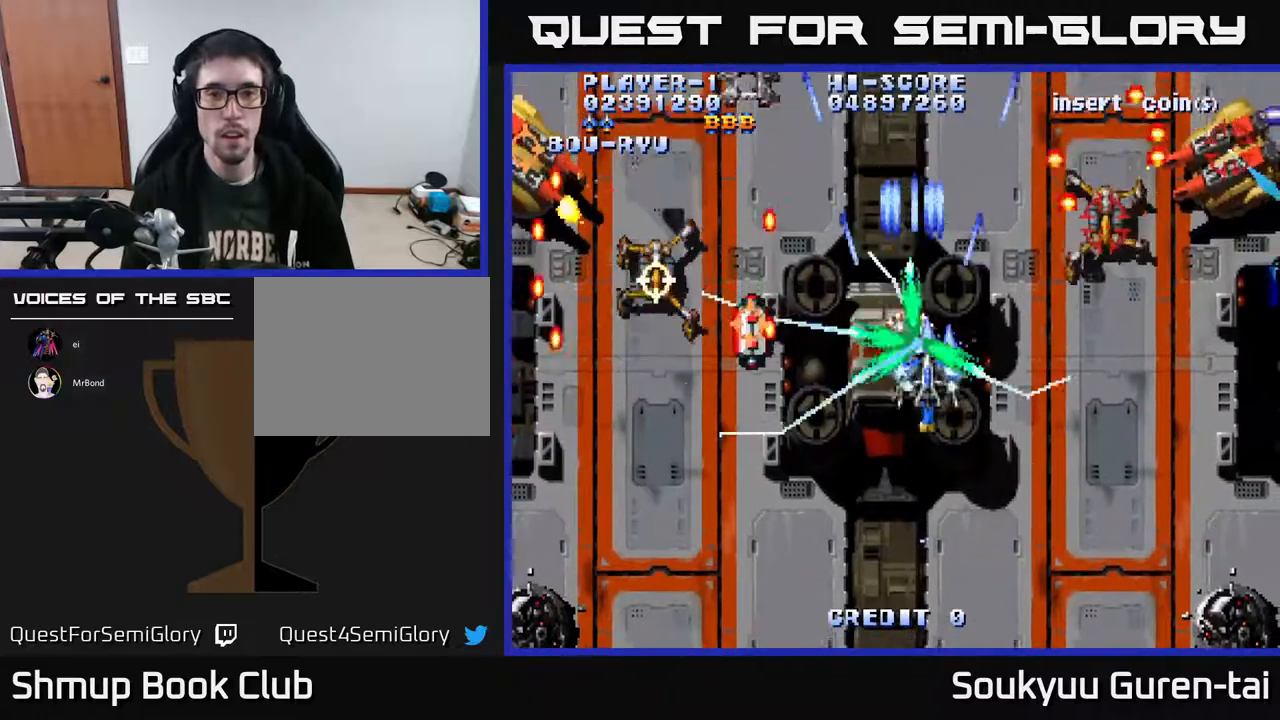
{"buttons": ["A", "DPAD_LEFT"], "right_stick": "center", "events": [[100, "DPAD_RIGHT", "up"], [317, "DPAD_LEFT", "down"], [433, "DPAD_DOWN", "up"]]}
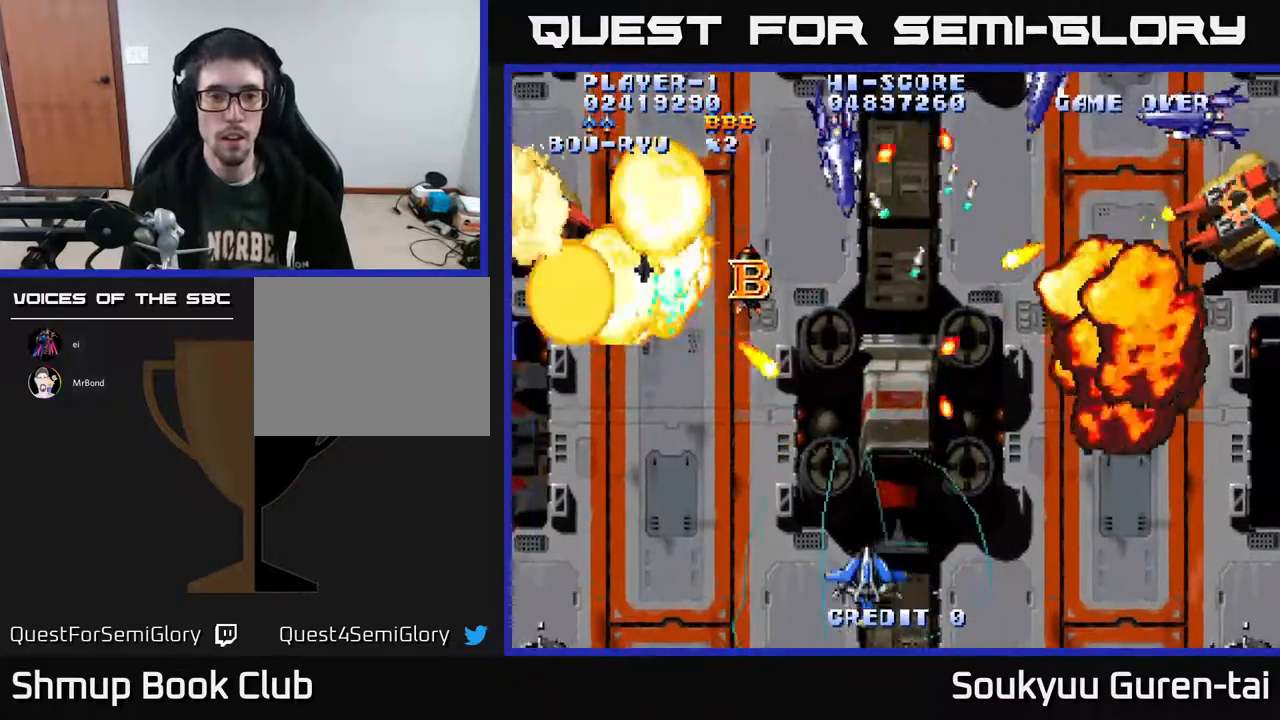
{"buttons": ["A", "DPAD_UP"], "right_stick": "center", "events": [[250, "DPAD_UP", "down"], [500, "DPAD_LEFT", "up"]]}
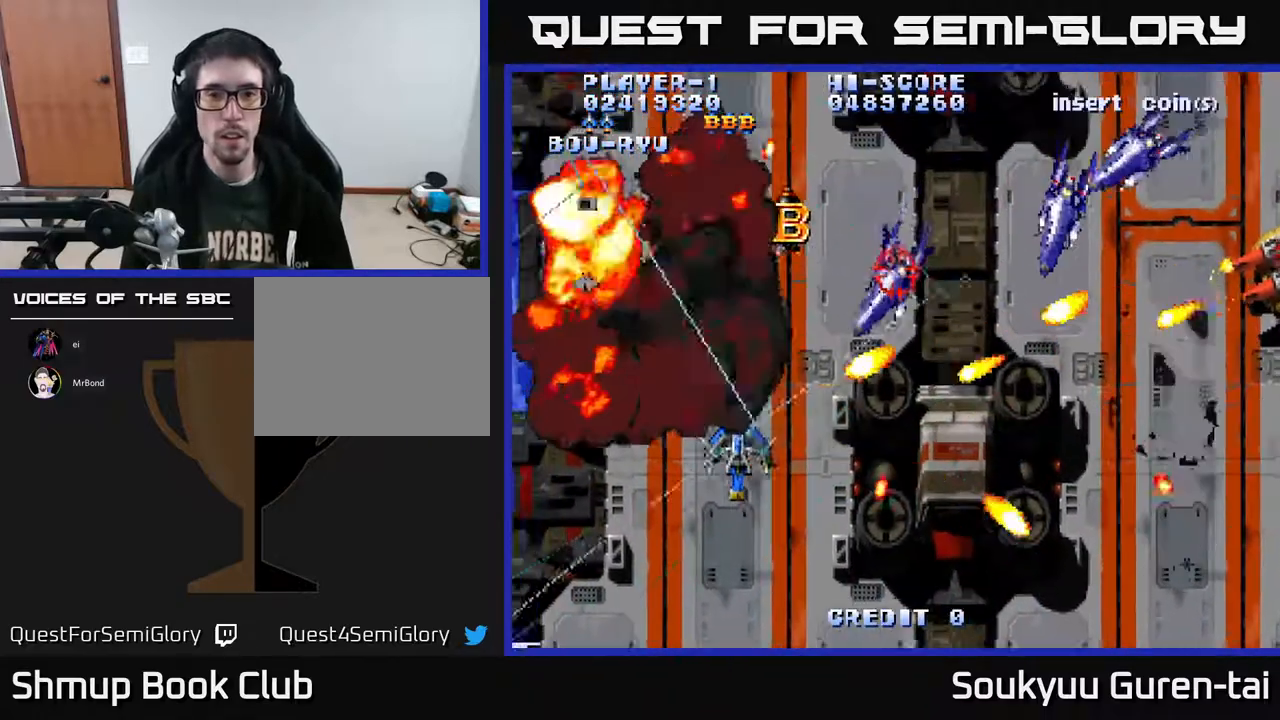
{"buttons": ["DPAD_UP"], "right_stick": "center", "events": [[150, "DPAD_LEFT", "down"], [233, "DPAD_LEFT", "up"], [267, "DPAD_RIGHT", "down"], [450, "DPAD_RIGHT", "up"], [500, "A", "up"]]}
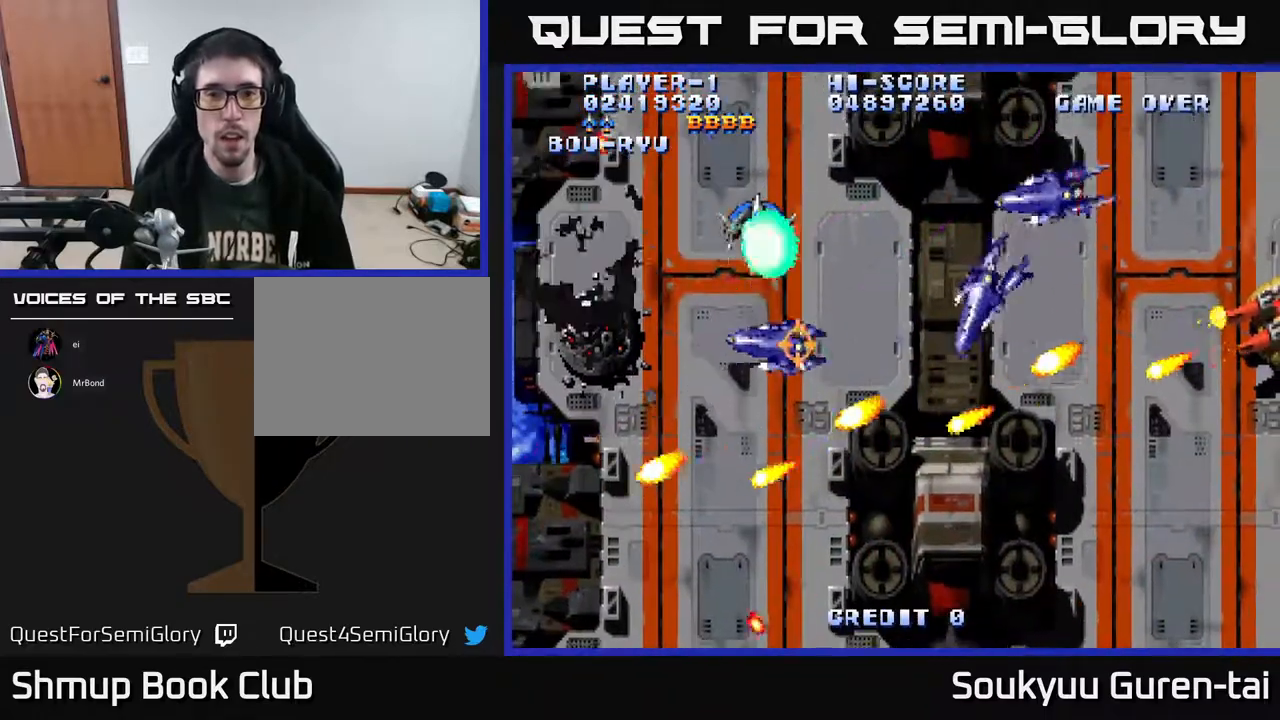
{"buttons": ["A"], "right_stick": "center", "events": [[33, "A", "down"], [133, "A", "up"], [133, "DPAD_RIGHT", "down"], [133, "DPAD_UP", "up"], [183, "A", "down"], [217, "DPAD_DOWN", "down"], [217, "DPAD_RIGHT", "up"], [233, "A", "up"], [300, "A", "down"], [333, "DPAD_RIGHT", "down"], [400, "A", "up"], [400, "DPAD_RIGHT", "up"], [450, "A", "down"], [483, "DPAD_DOWN", "up"]]}
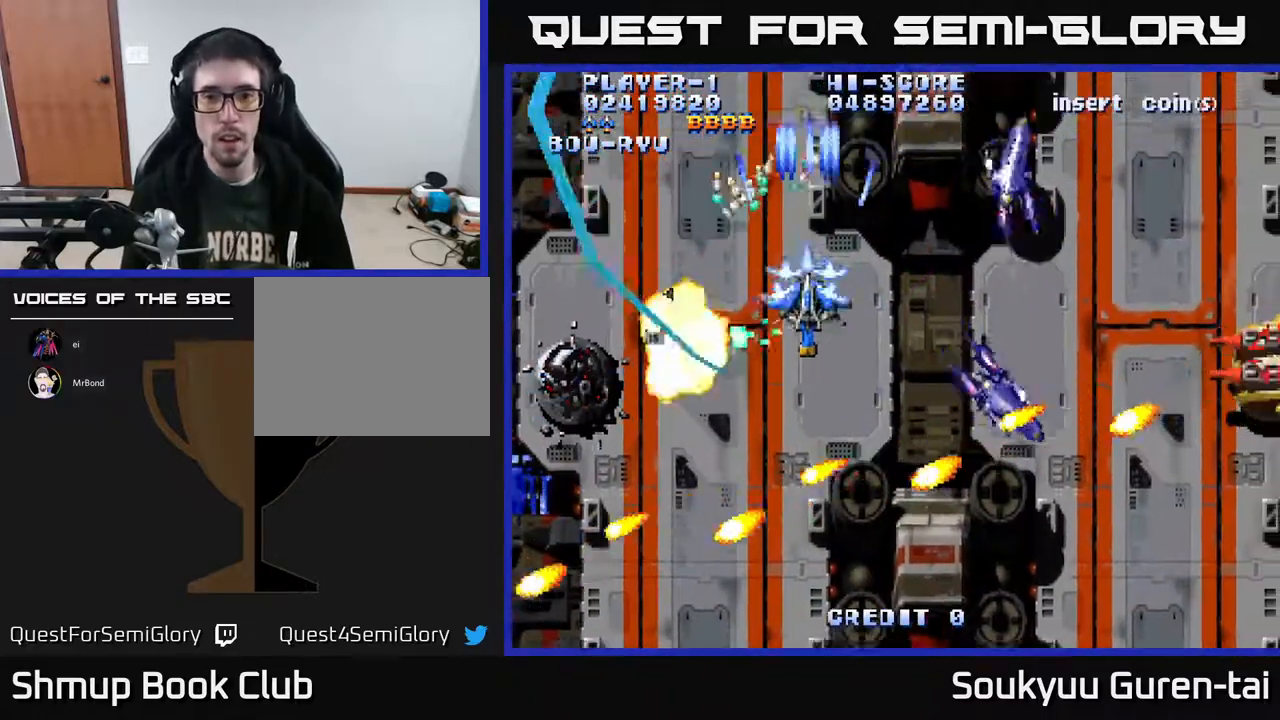
{"buttons": ["A", "DPAD_DOWN", "DPAD_RIGHT"], "right_stick": "center", "events": [[33, "A", "up"], [67, "A", "down"], [67, "DPAD_RIGHT", "down"], [167, "A", "up"], [167, "DPAD_RIGHT", "up"], [233, "A", "down"], [367, "DPAD_RIGHT", "down"], [467, "DPAD_DOWN", "down"]]}
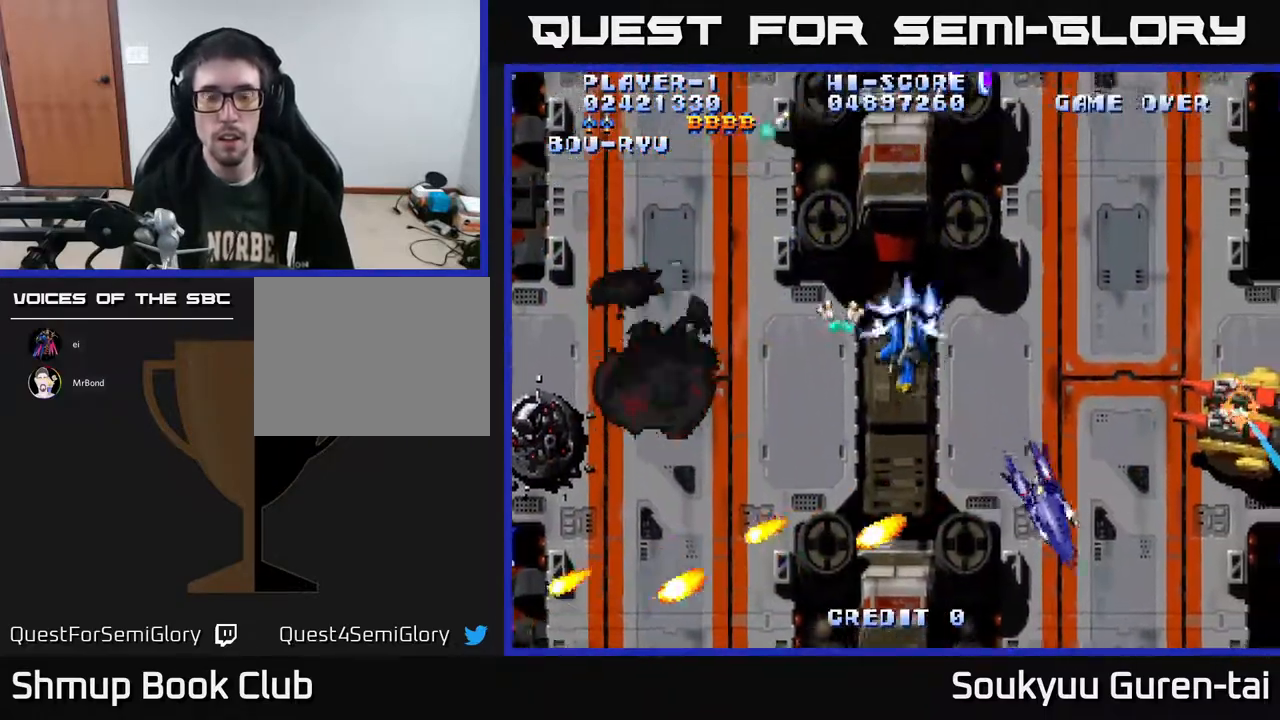
{"buttons": ["A", "DPAD_RIGHT"], "right_stick": "center", "events": [[83, "DPAD_RIGHT", "up"], [150, "DPAD_RIGHT", "down"], [433, "DPAD_DOWN", "up"]]}
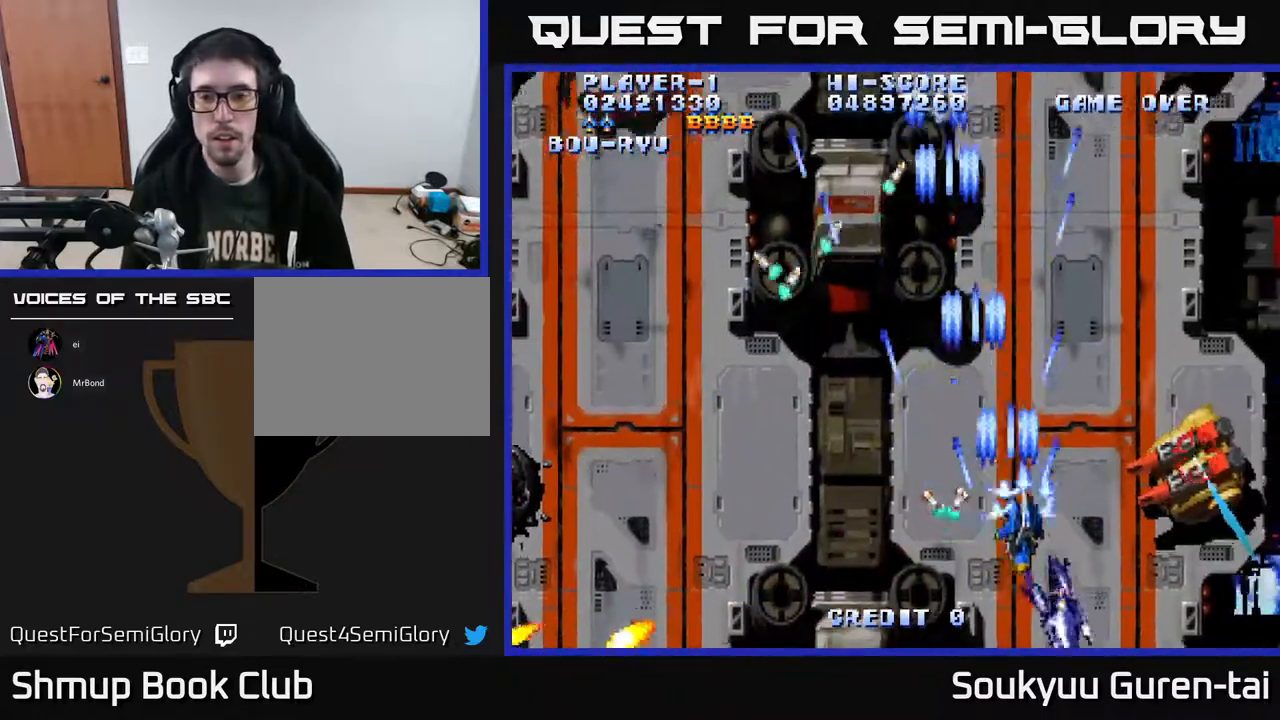
{"buttons": ["A", "DPAD_LEFT"], "right_stick": "center", "events": [[183, "DPAD_DOWN", "down"], [283, "DPAD_DOWN", "up"], [417, "A", "up"], [417, "DPAD_RIGHT", "up"], [450, "A", "down"], [450, "DPAD_LEFT", "down"]]}
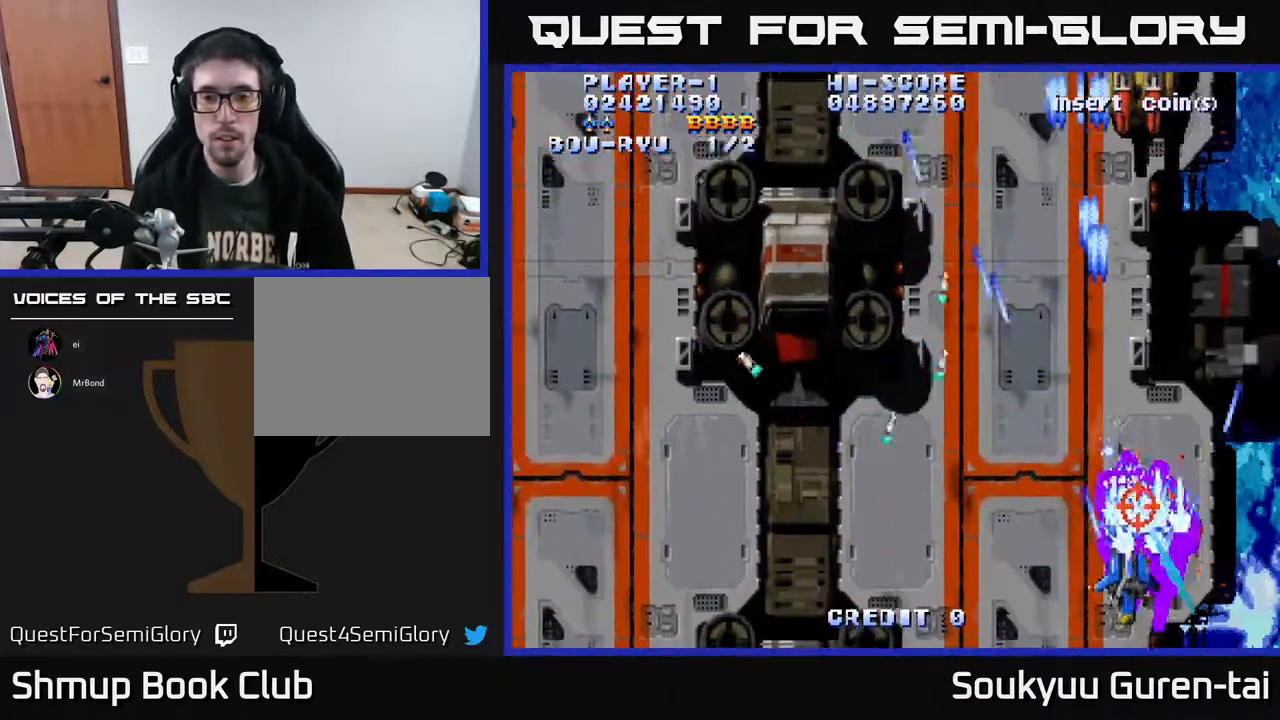
{"buttons": ["A", "DPAD_RIGHT"], "right_stick": "center", "events": [[17, "DPAD_LEFT", "up"], [50, "A", "up"], [100, "A", "down"], [133, "DPAD_LEFT", "down"], [167, "A", "up"], [200, "A", "down"], [317, "A", "up"], [367, "A", "down"], [367, "DPAD_LEFT", "up"], [433, "DPAD_RIGHT", "down"]]}
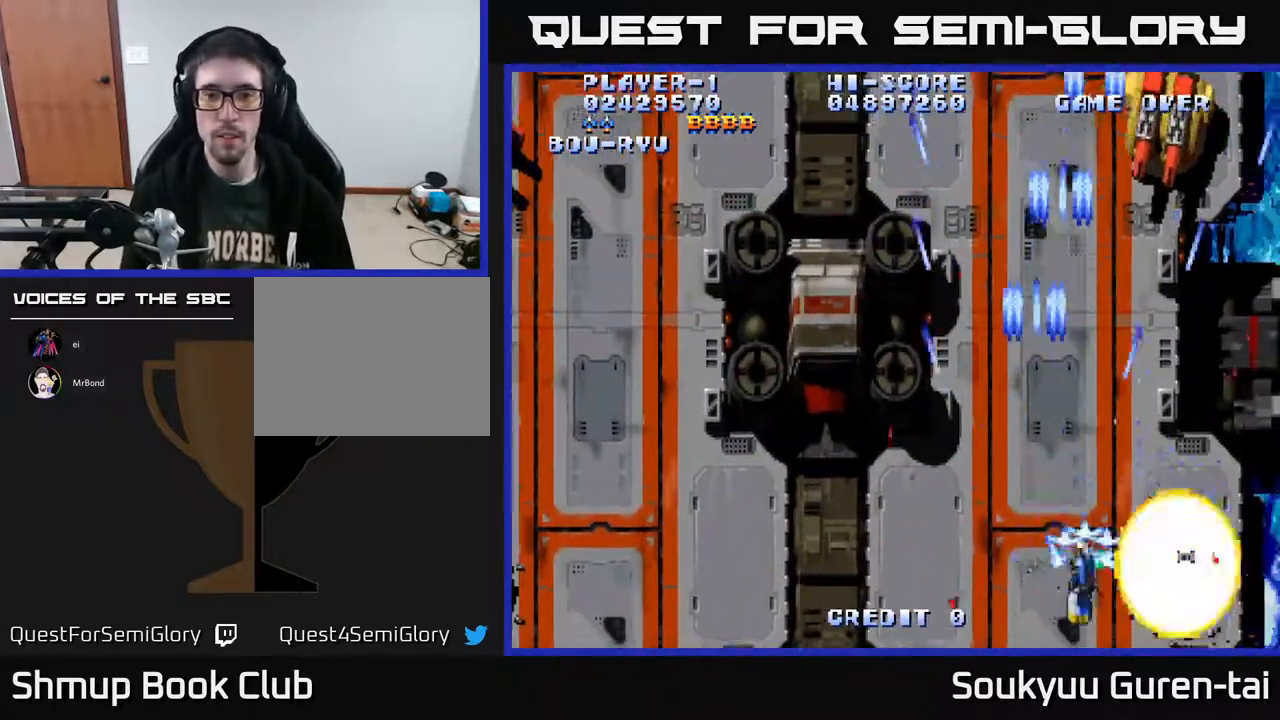
{"buttons": ["A", "DPAD_LEFT"], "right_stick": "center", "events": [[33, "DPAD_LEFT", "down"], [33, "DPAD_RIGHT", "up"]]}
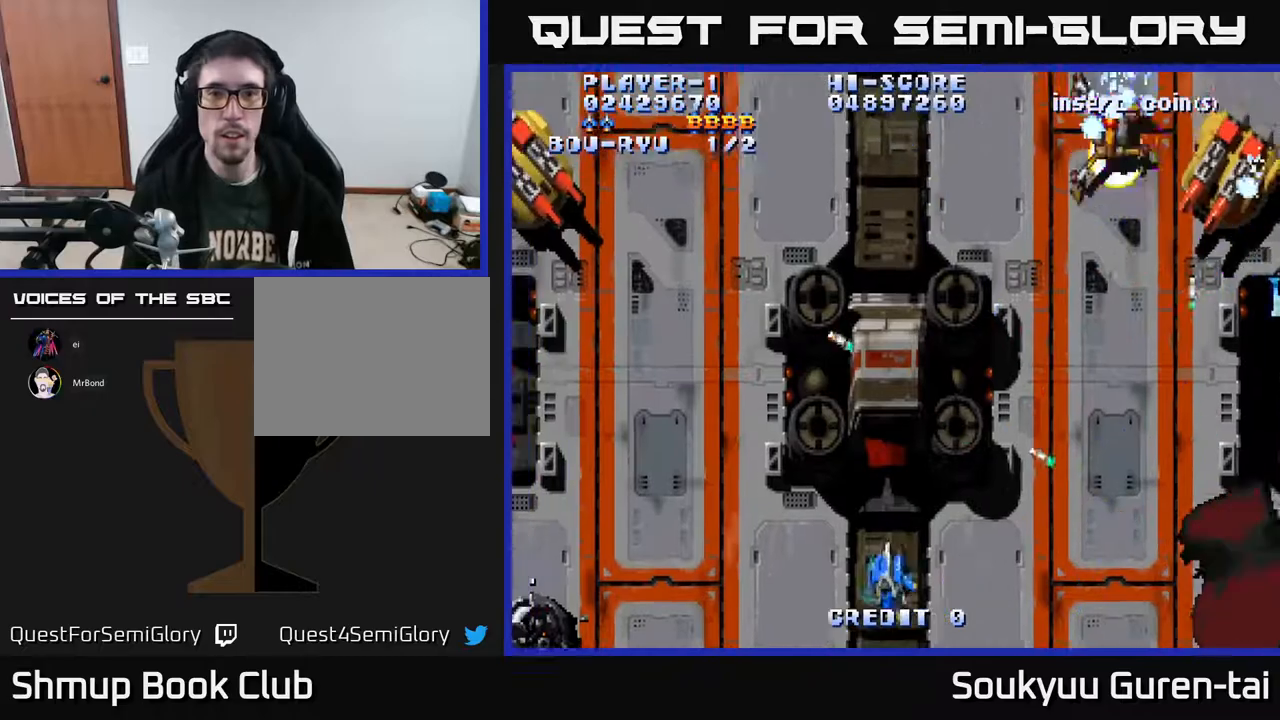
{"buttons": ["A", "DPAD_UP", "DPAD_LEFT"], "right_stick": "center", "events": [[67, "DPAD_UP", "down"]]}
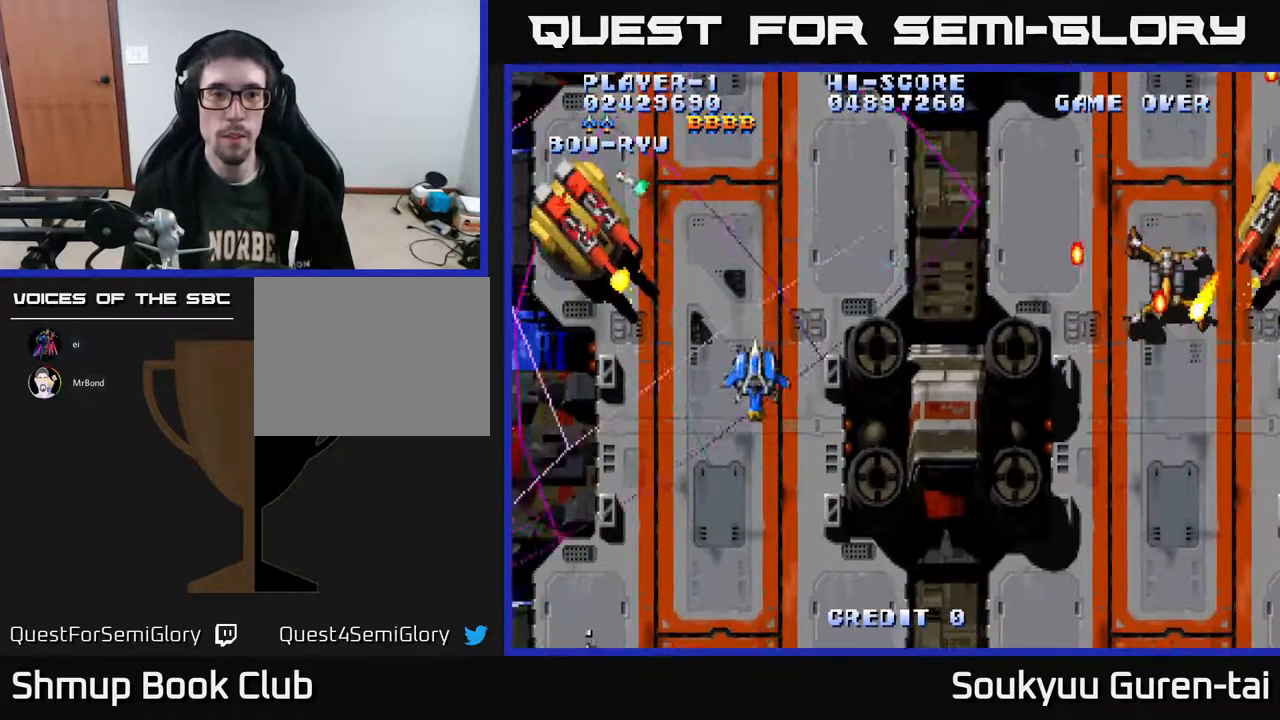
{"buttons": ["A", "DPAD_RIGHT"], "right_stick": "center", "events": [[67, "DPAD_LEFT", "up"], [100, "DPAD_UP", "up"], [117, "DPAD_RIGHT", "down"], [200, "DPAD_UP", "down"], [383, "DPAD_UP", "up"]]}
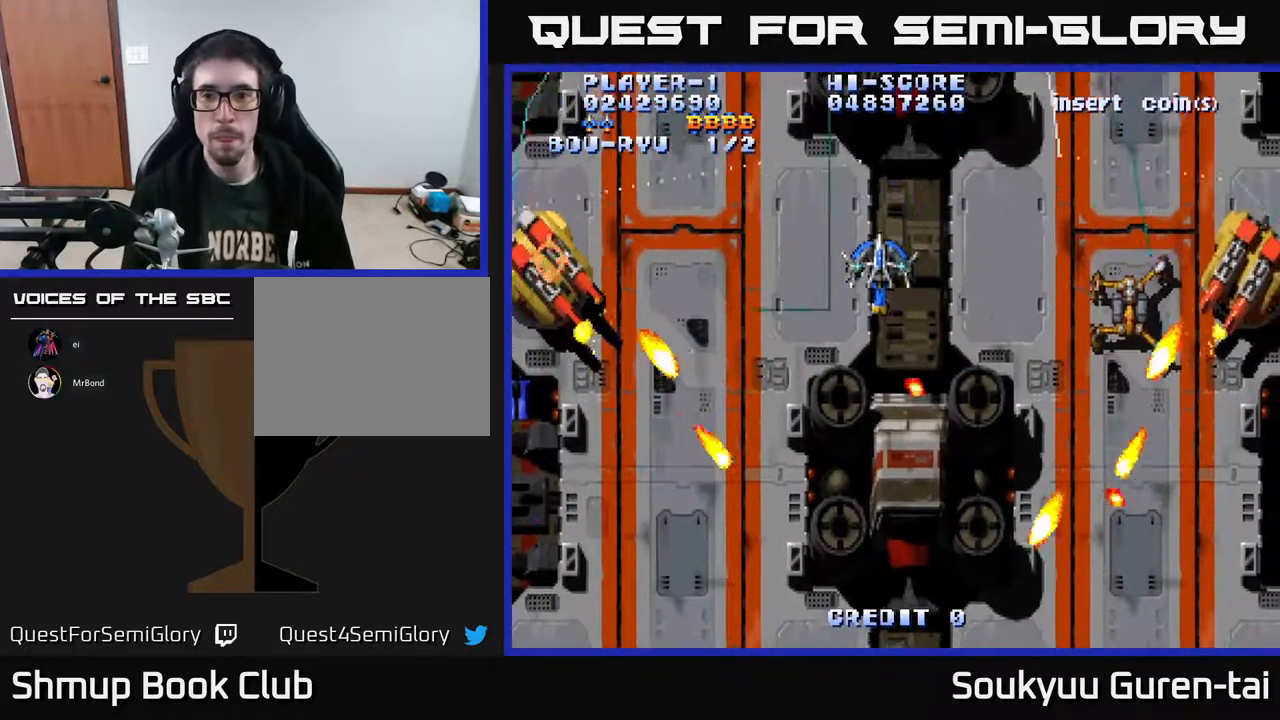
{"buttons": ["A", "DPAD_UP"], "right_stick": "center", "events": [[50, "DPAD_DOWN", "down"], [300, "DPAD_DOWN", "up"], [367, "DPAD_UP", "down"], [400, "DPAD_RIGHT", "up"]]}